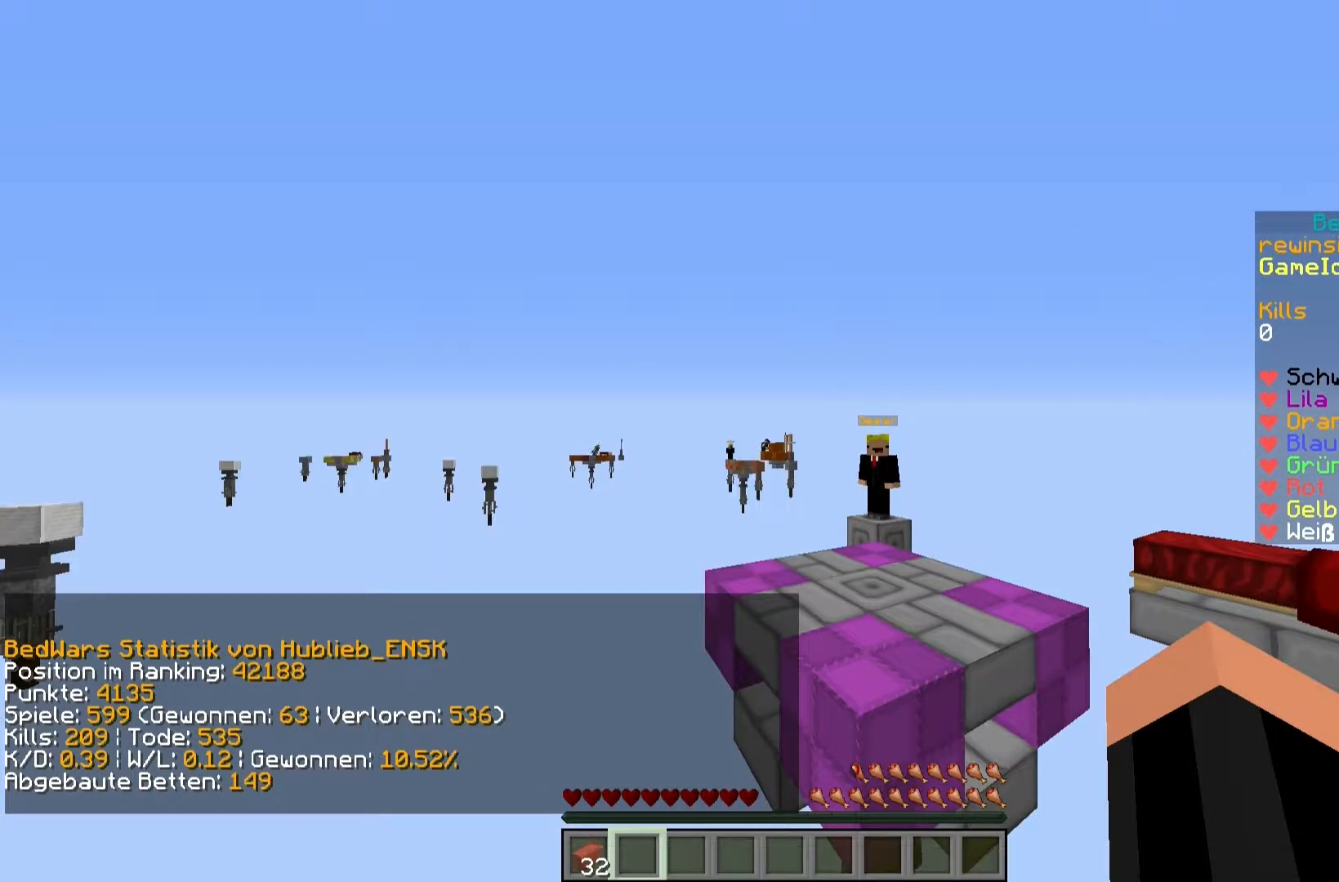
Gameplay with keyboard and mouse; each line is a JSON object with the keys and mouse buttons held at the frame after it. "events" lists presses ("down") and releases ("up") of "a", "d", "s", "w", "mouse_left" and "mouse_right" between this image and that frame as [ms after this image, input, new state], when the widget could be followed in between. "mouse_left", "mouse_right" = the "left", "right" buttons of the "mouse" list. No other keys are recorded. Fast repeated clicks can show as one long hold. Mouse movement is not recorded.
{"keys": [], "mouse": [], "events": []}
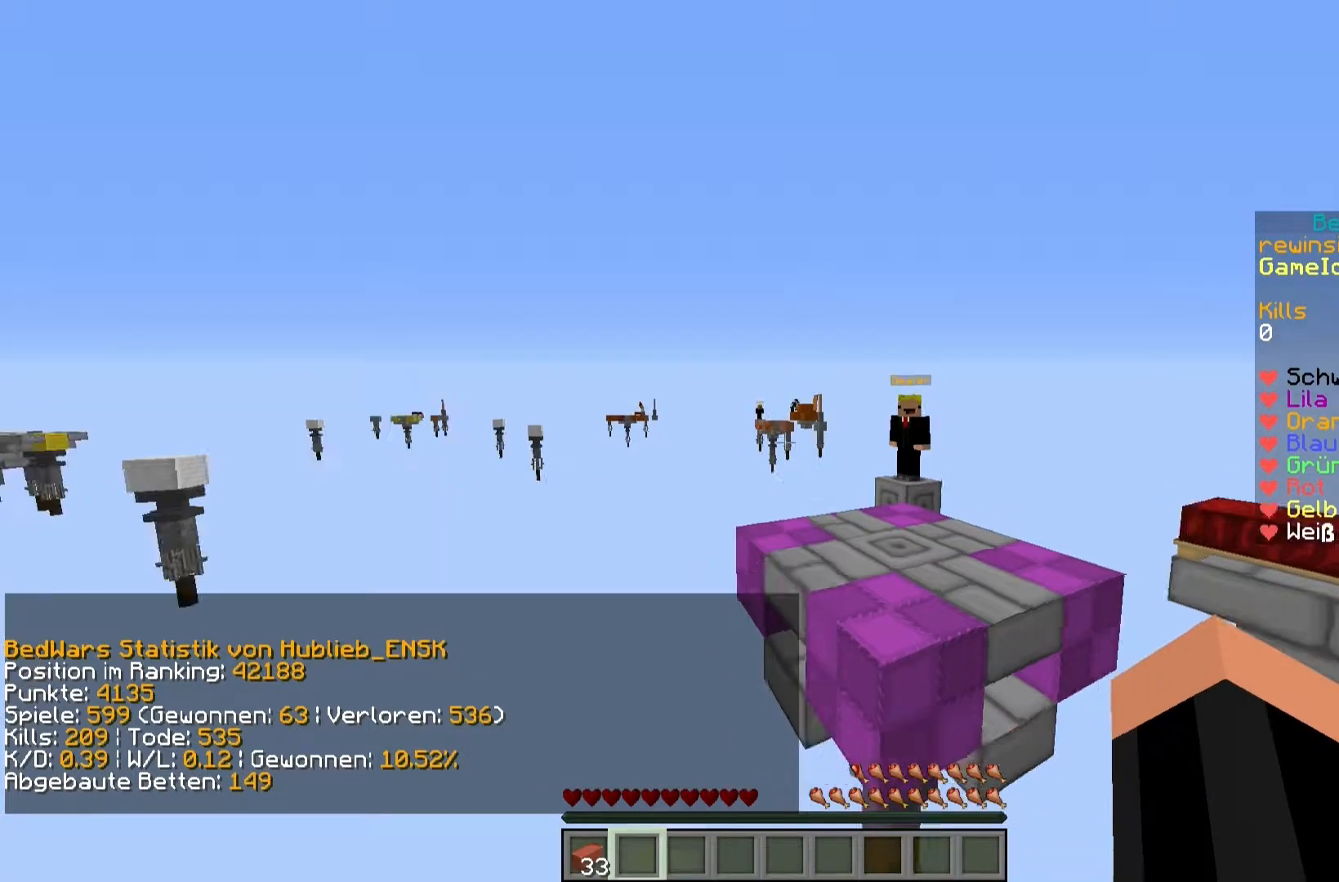
{"keys": [], "mouse": [], "events": []}
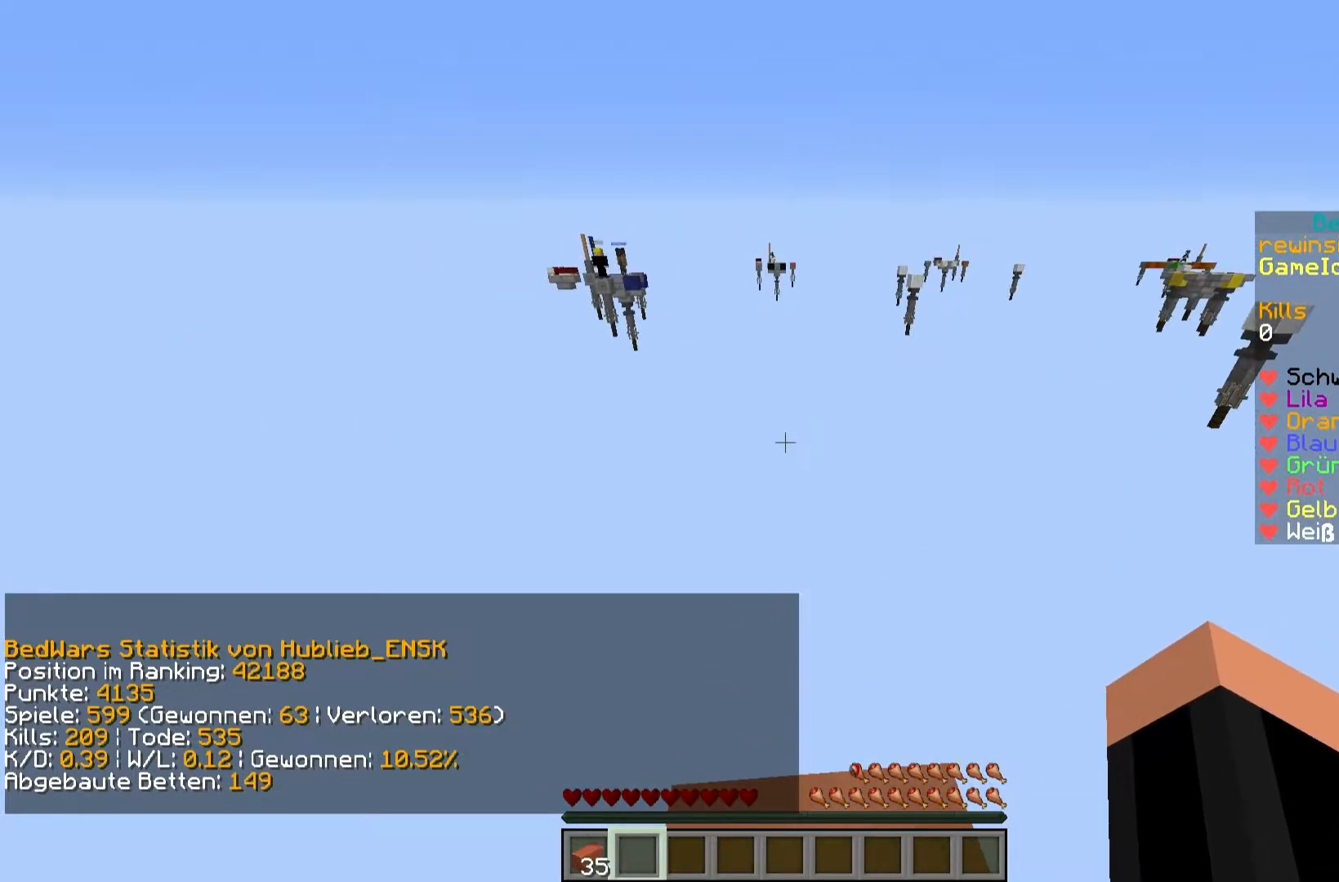
{"keys": [], "mouse": [], "events": []}
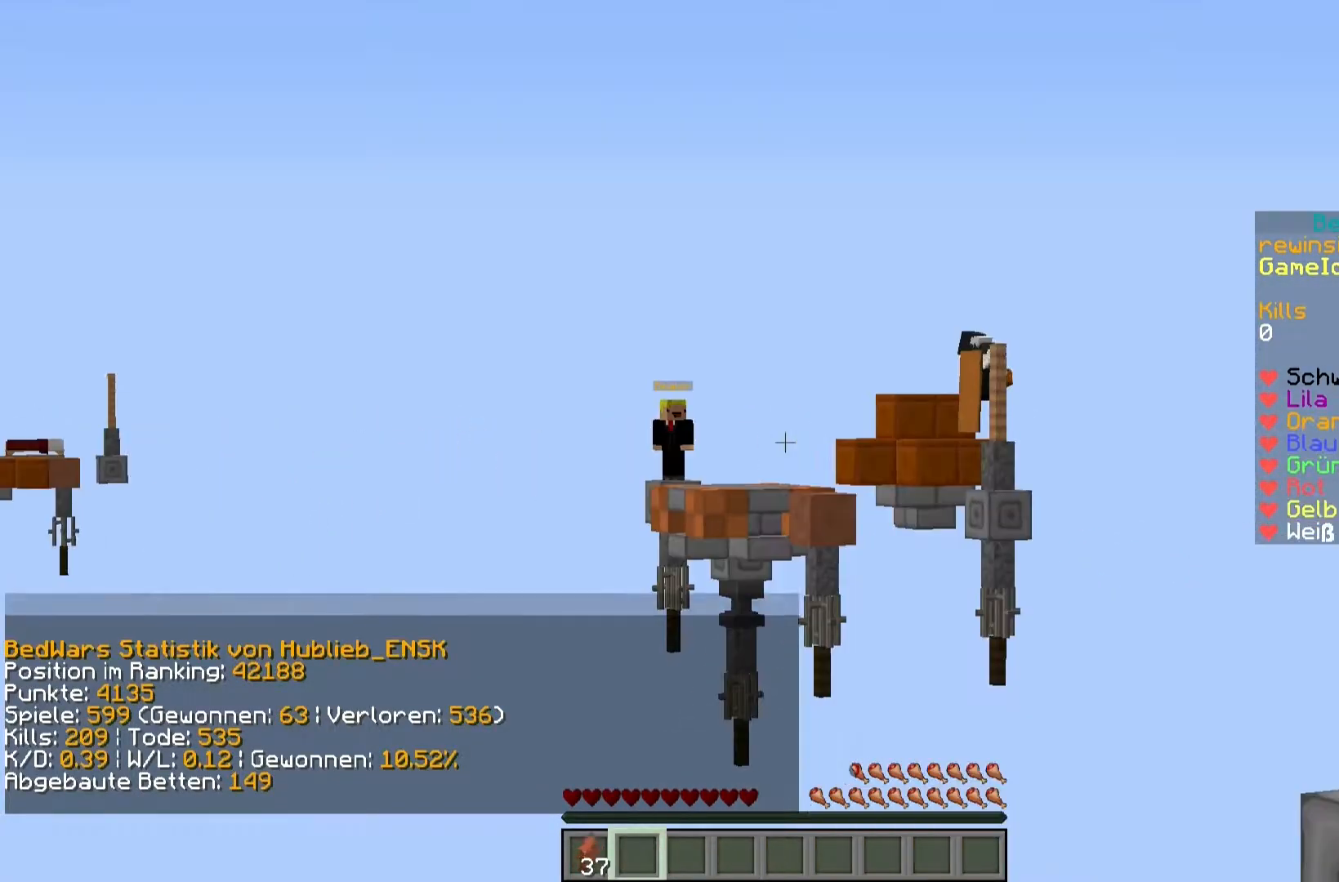
{"keys": [], "mouse": [], "events": []}
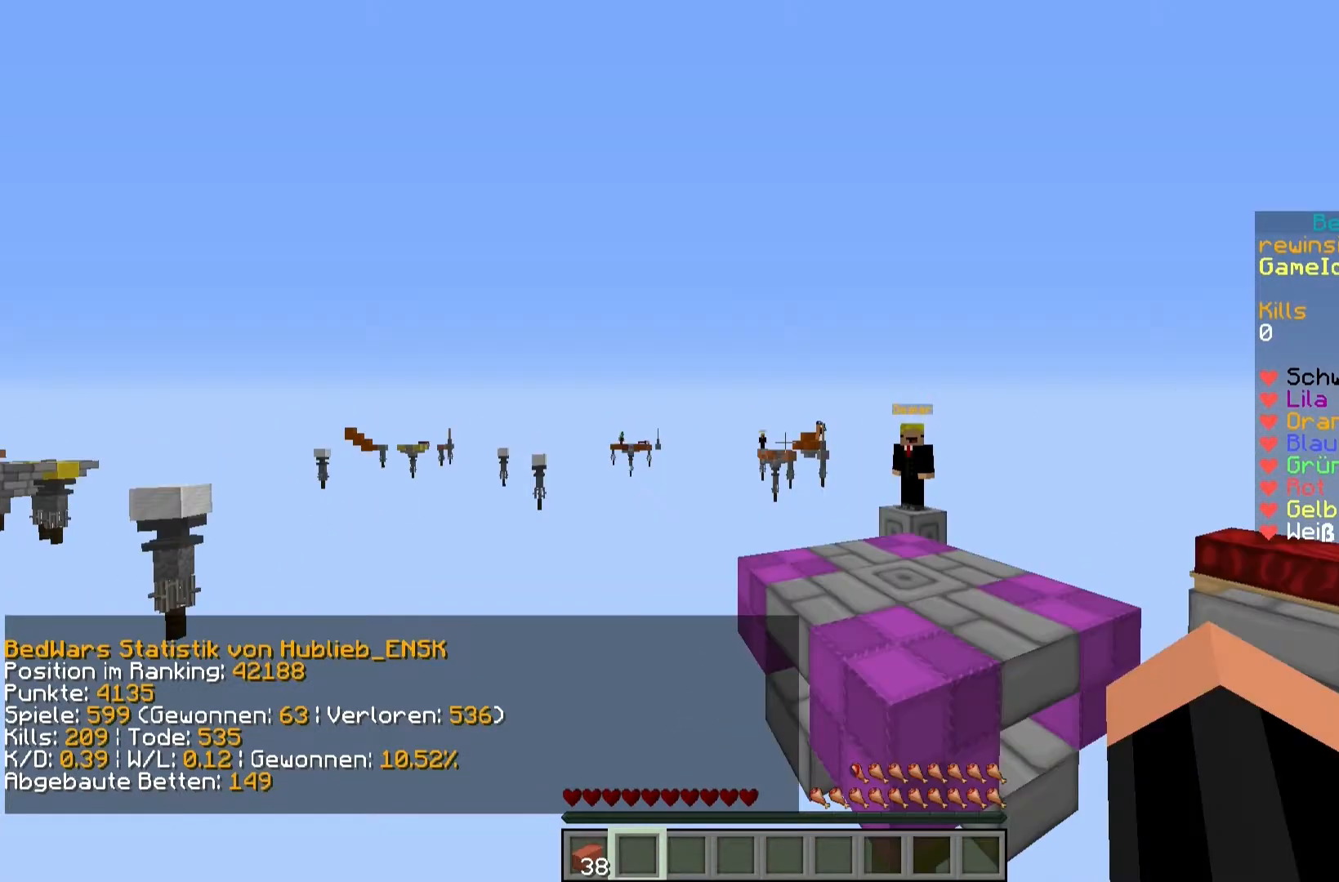
{"keys": [], "mouse": [], "events": []}
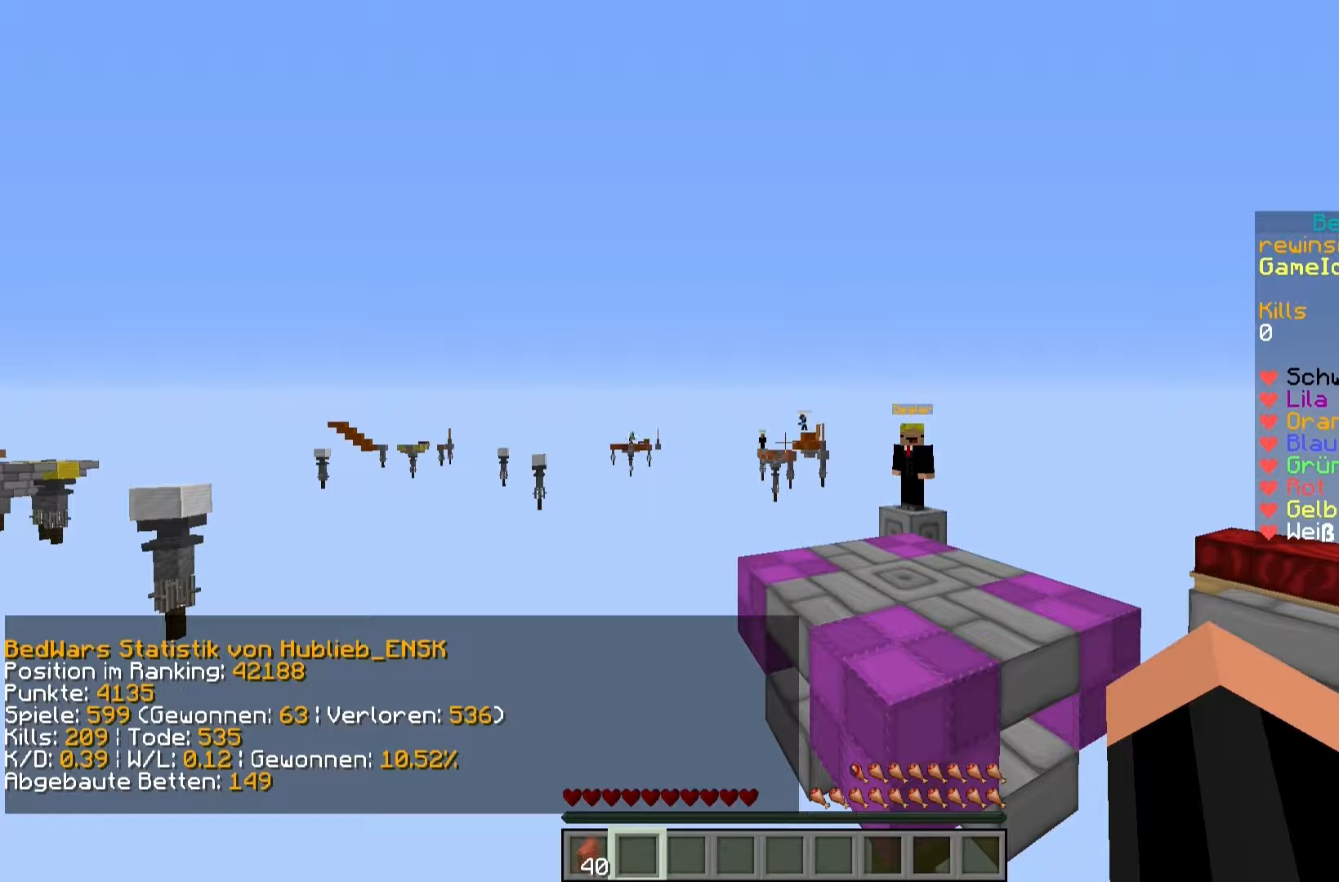
{"keys": [], "mouse": [], "events": []}
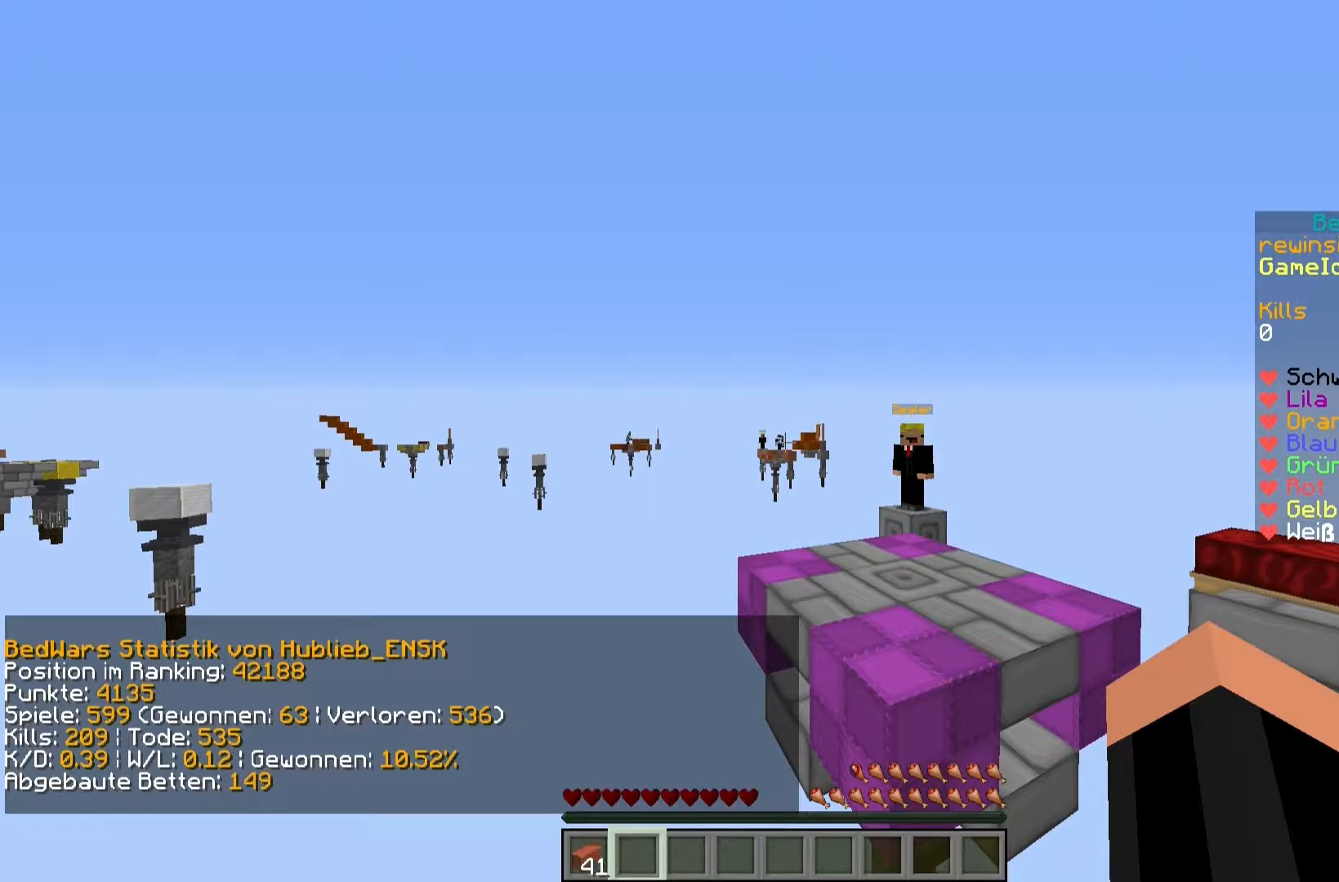
{"keys": [], "mouse": [], "events": []}
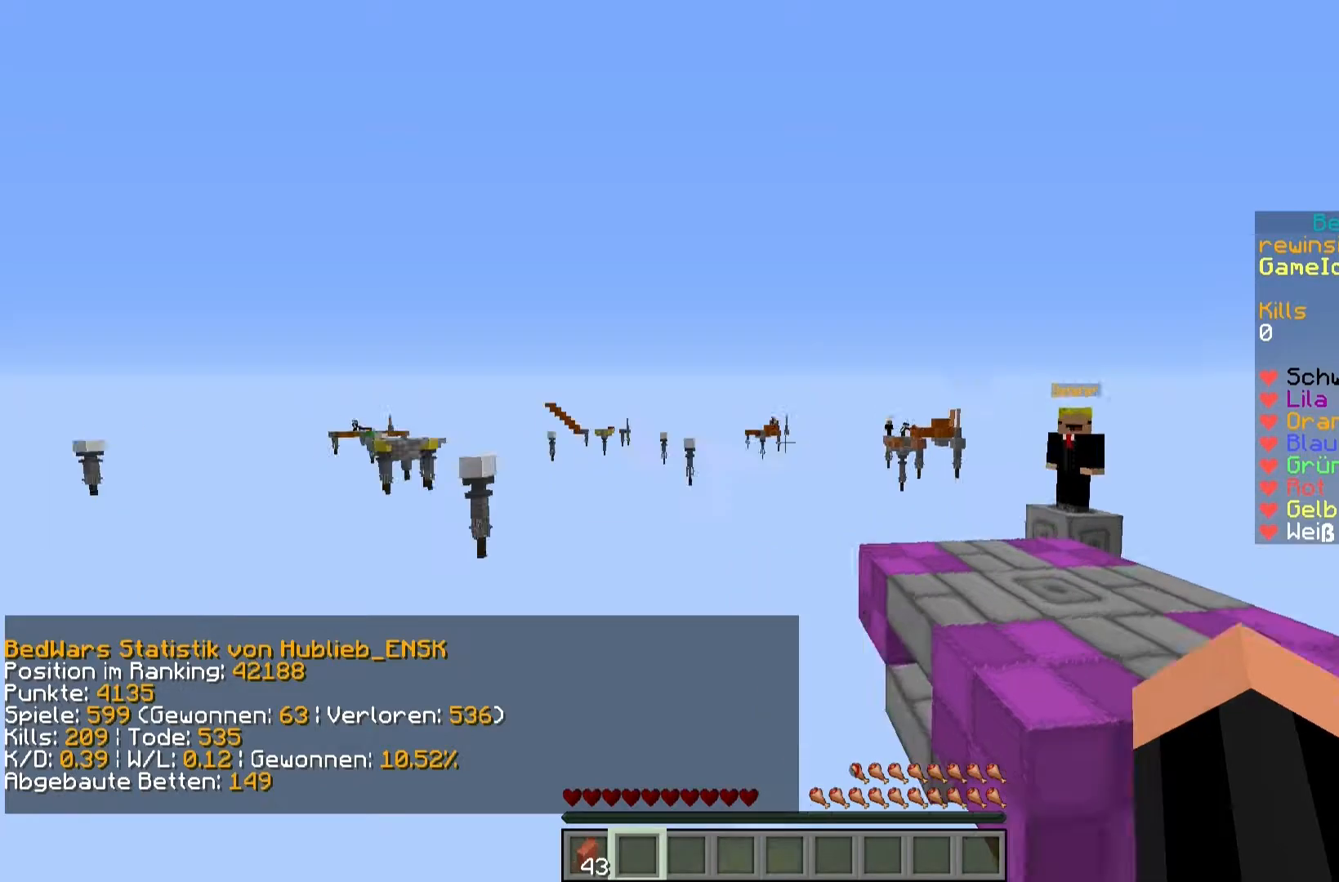
{"keys": [], "mouse": [], "events": []}
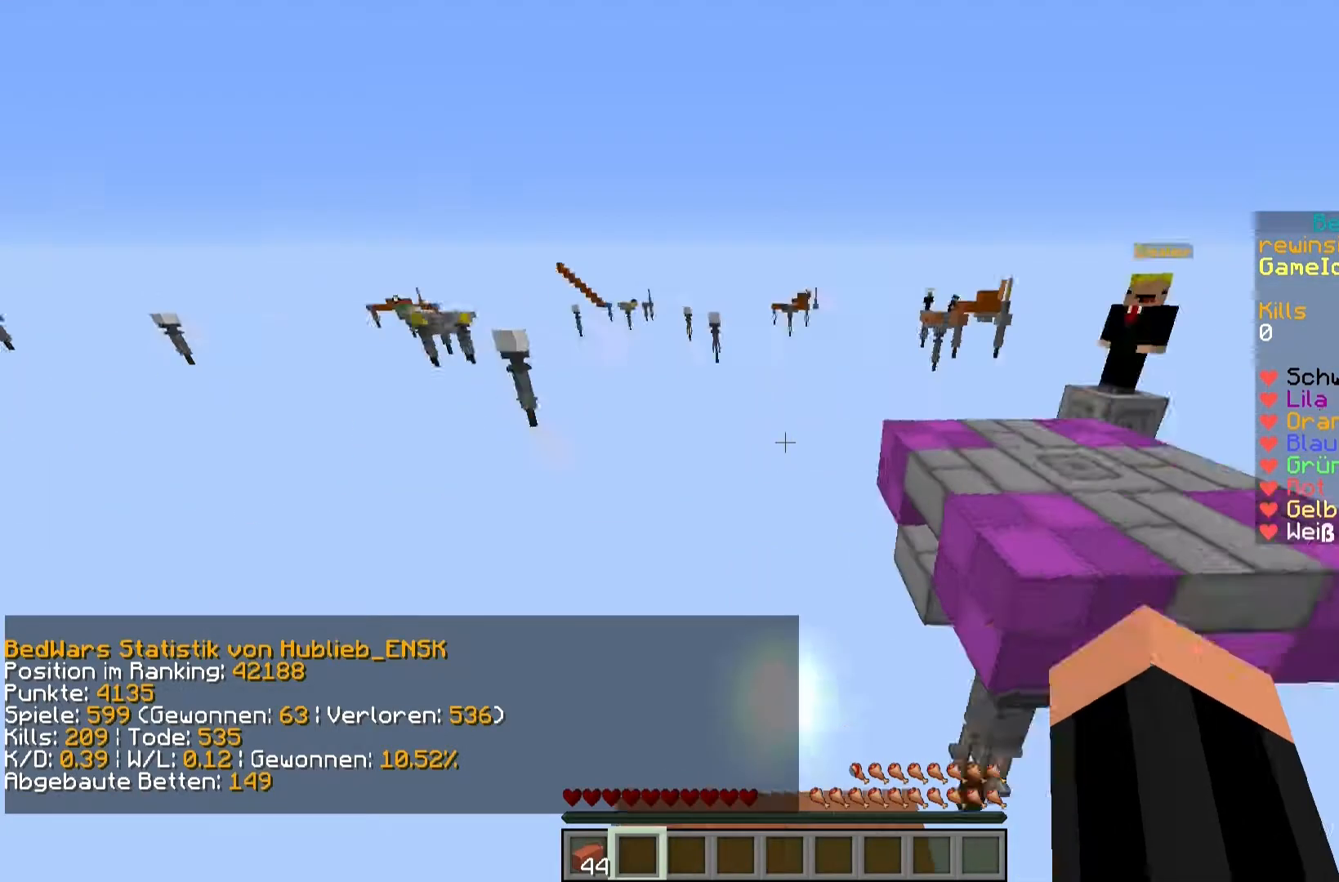
{"keys": ["w"], "mouse": [], "events": [[83, "s", "down"], [117, "a", "down"], [200, "a", "up"], [200, "s", "up"], [400, "w", "down"]]}
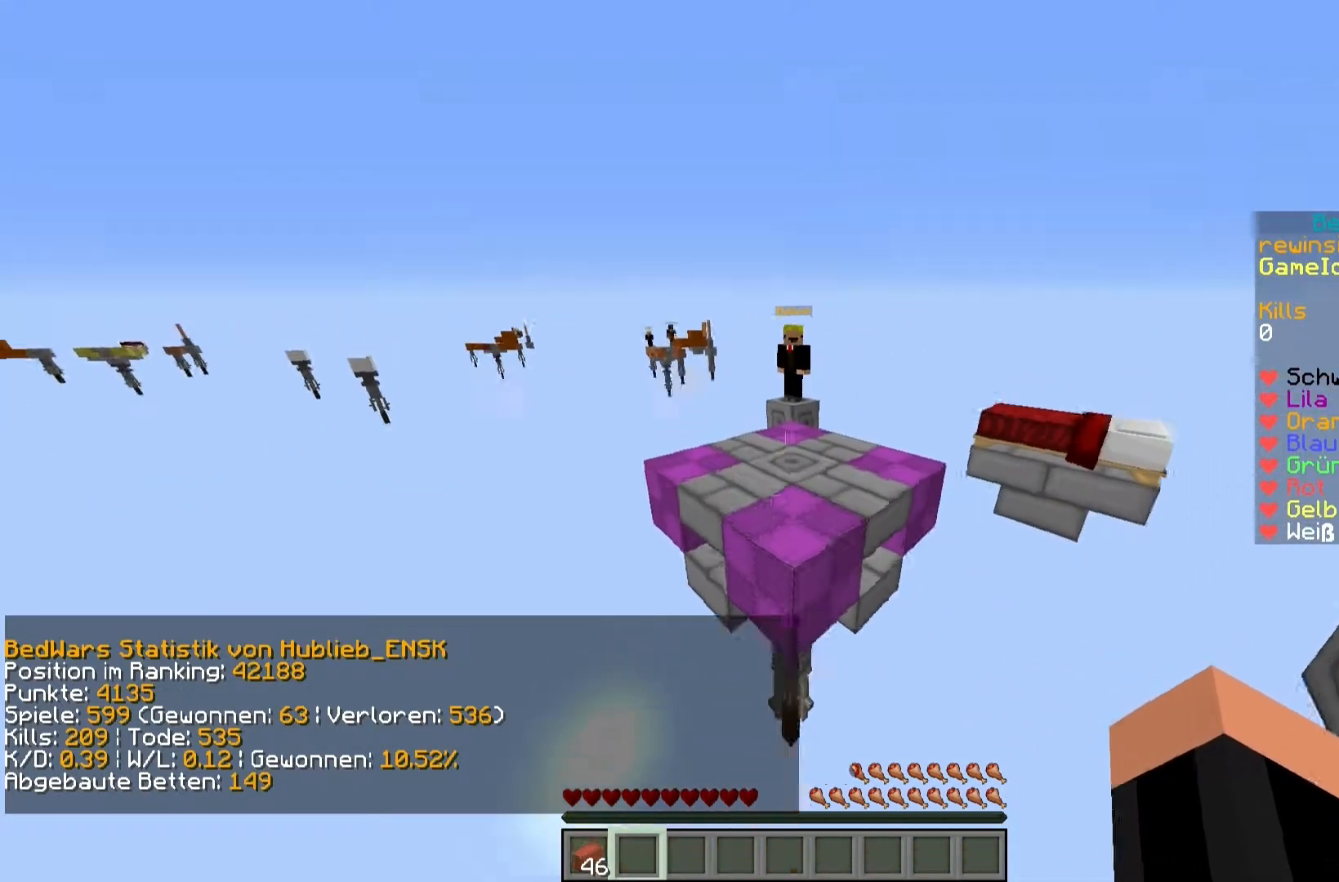
{"keys": ["w"], "mouse": [], "events": []}